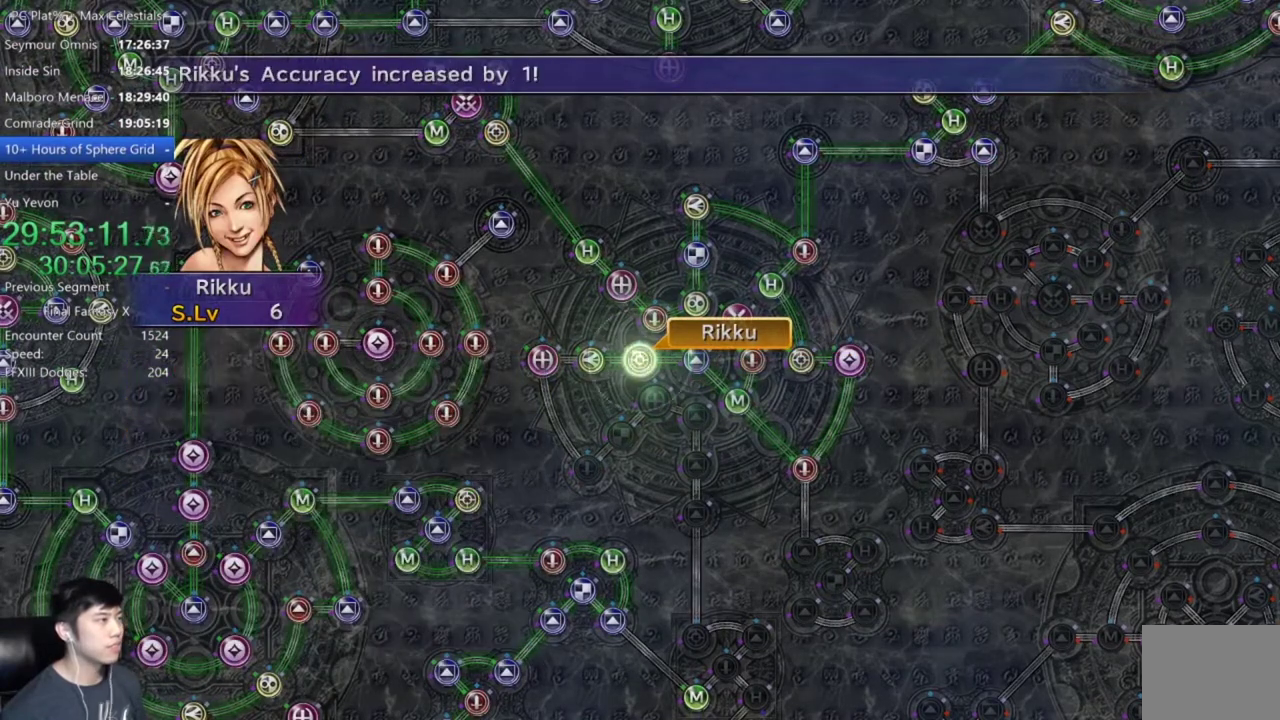
Gameplay with a controller (Xbox layout); each line is a JSON object with the inputs held at the frame after it. "events" lists button and stick changes between this image and that frame as [ms after this image, input, new state], when the widget could be followed in between.
{"buttons": [], "left_stick": "center", "right_stick": "center"}
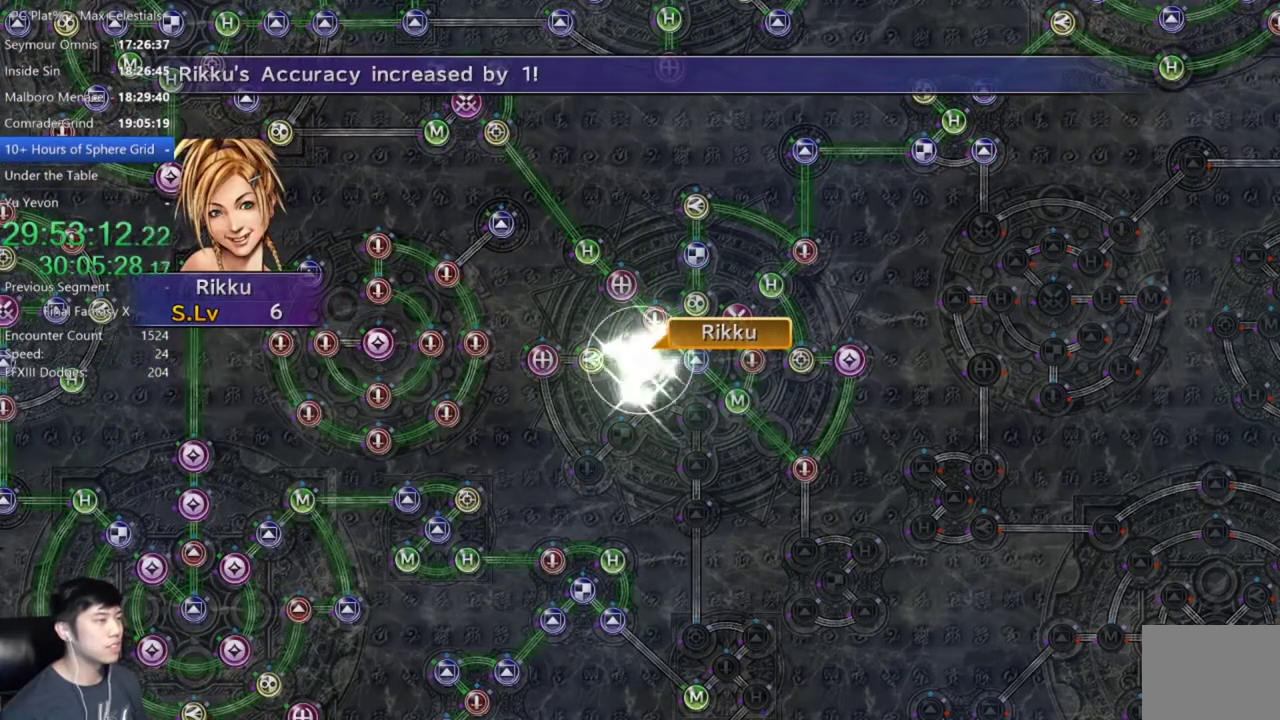
{"buttons": [], "left_stick": "center", "right_stick": "center", "events": [[100, "A", "down"], [234, "A", "up"], [367, "A", "down"], [467, "A", "up"]]}
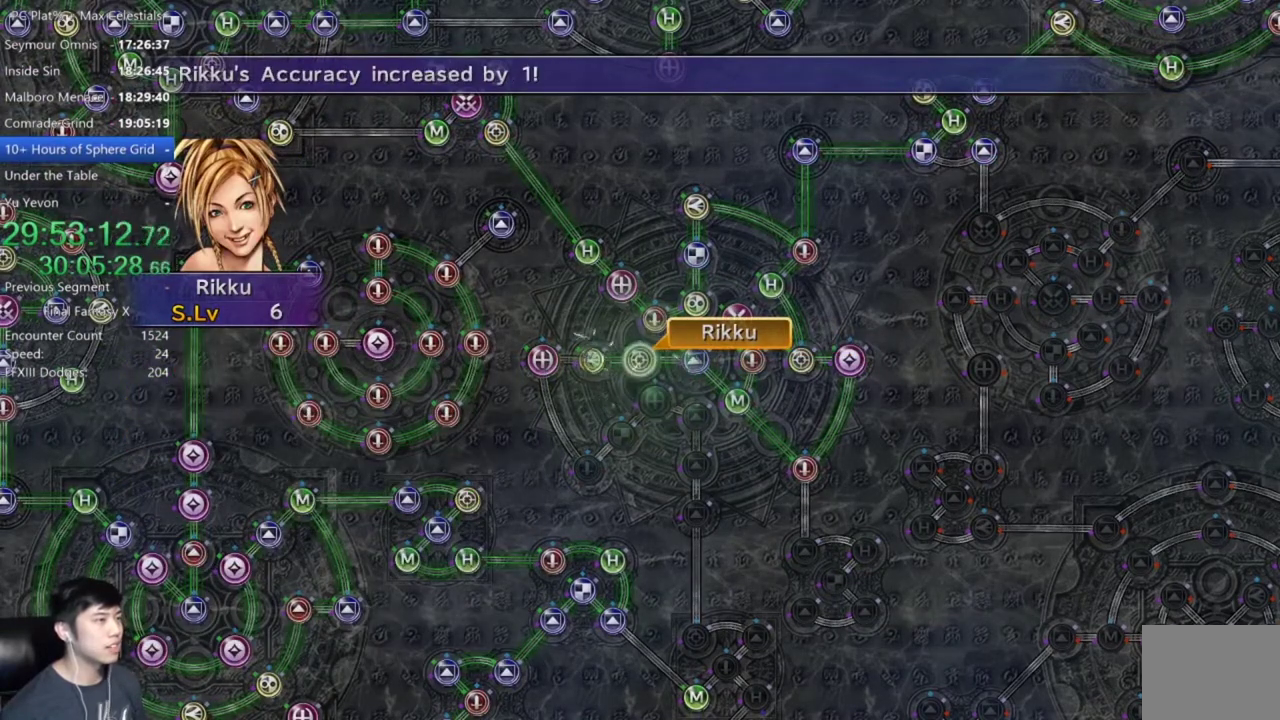
{"buttons": ["A"], "left_stick": "center", "right_stick": "center", "events": [[66, "A", "down"], [166, "A", "up"], [267, "A", "down"], [333, "A", "up"], [467, "A", "down"]]}
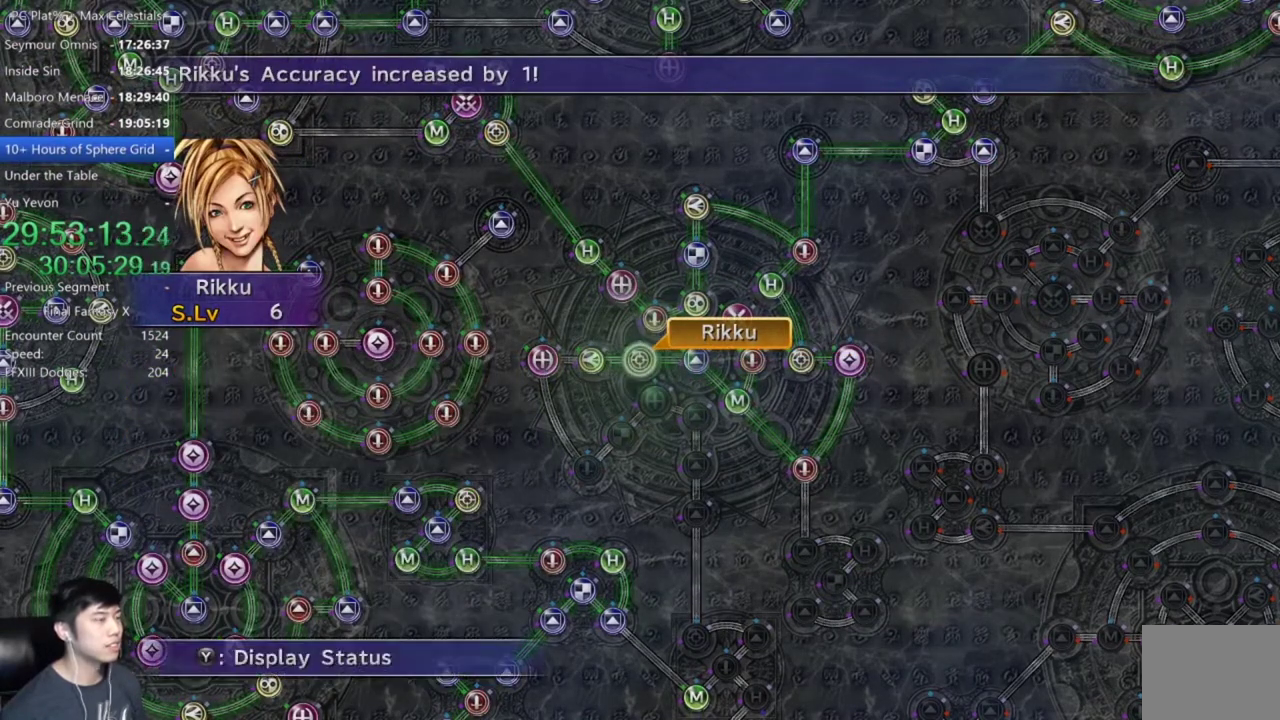
{"buttons": ["A"], "left_stick": "center", "right_stick": "center", "events": [[33, "A", "up"], [200, "A", "down"], [267, "A", "up"], [367, "DPAD_UP", "down"], [434, "DPAD_UP", "up"], [501, "A", "down"]]}
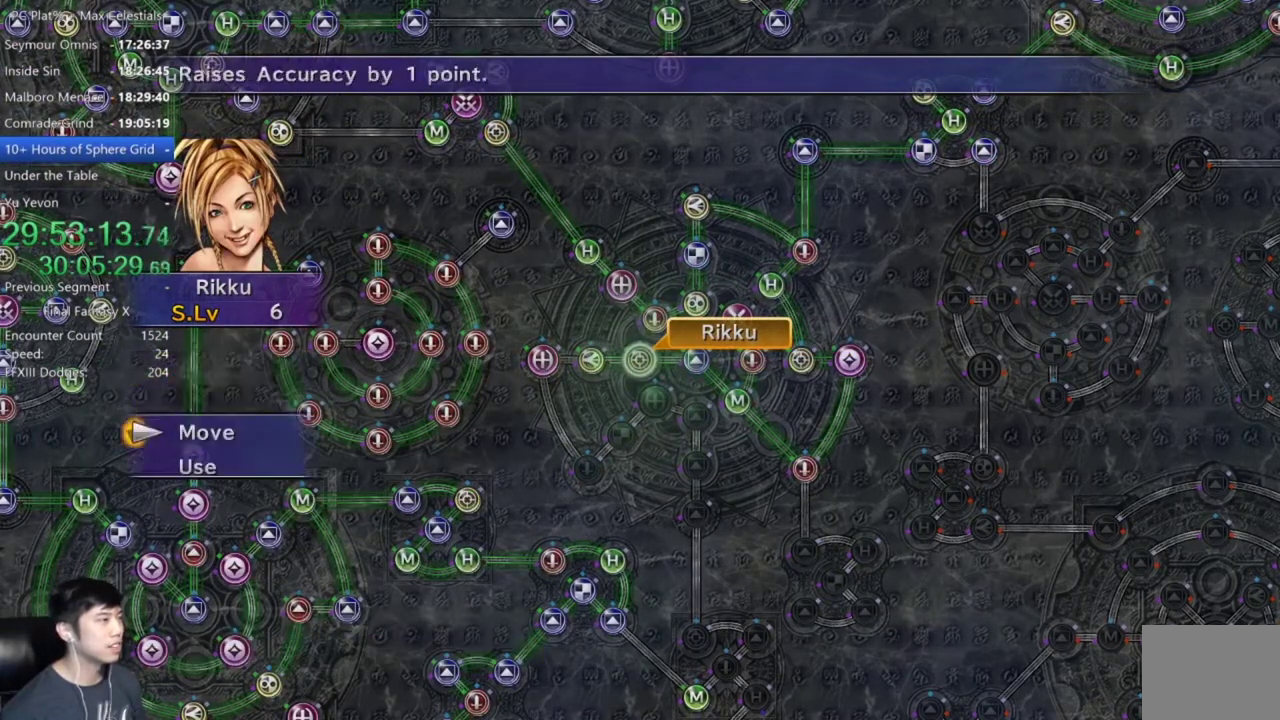
{"buttons": [], "left_stick": "center", "right_stick": "center", "events": [[66, "A", "up"], [100, "left_stick", "down"], [267, "left_stick", "down-left"], [333, "left_stick", "center"]]}
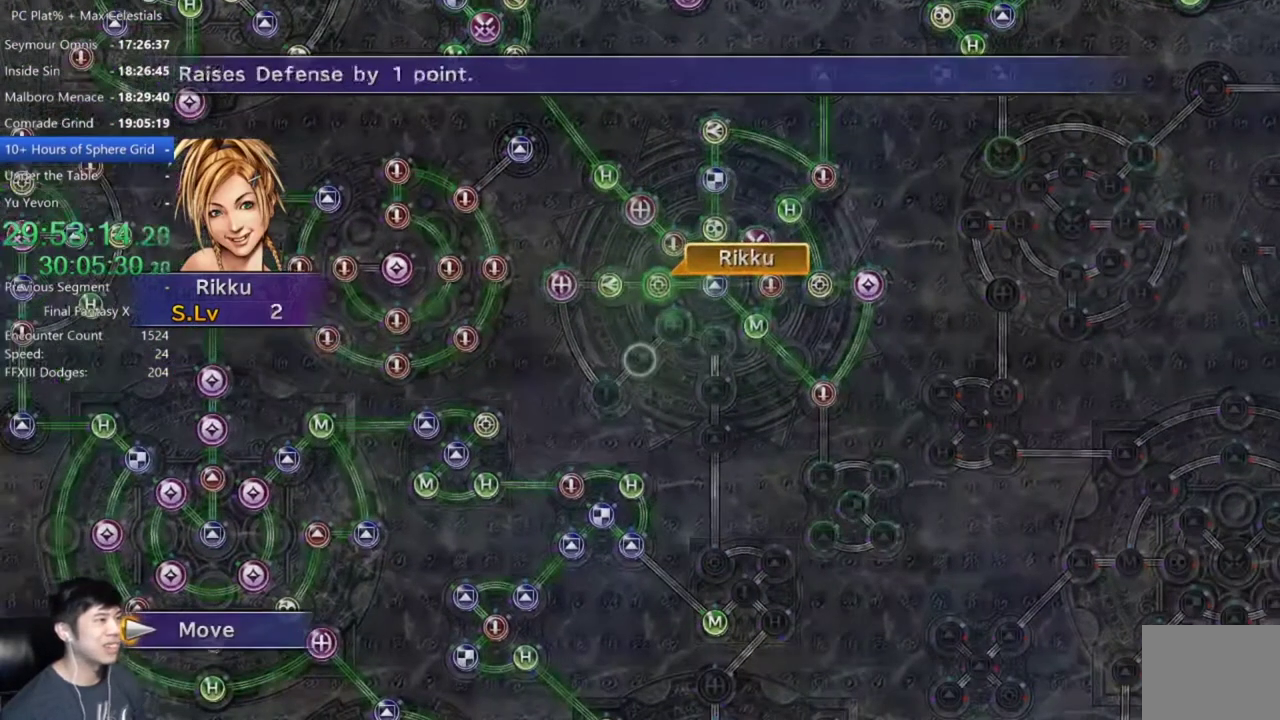
{"buttons": [], "left_stick": "center", "right_stick": "center", "events": [[100, "A", "down"], [167, "A", "up"]]}
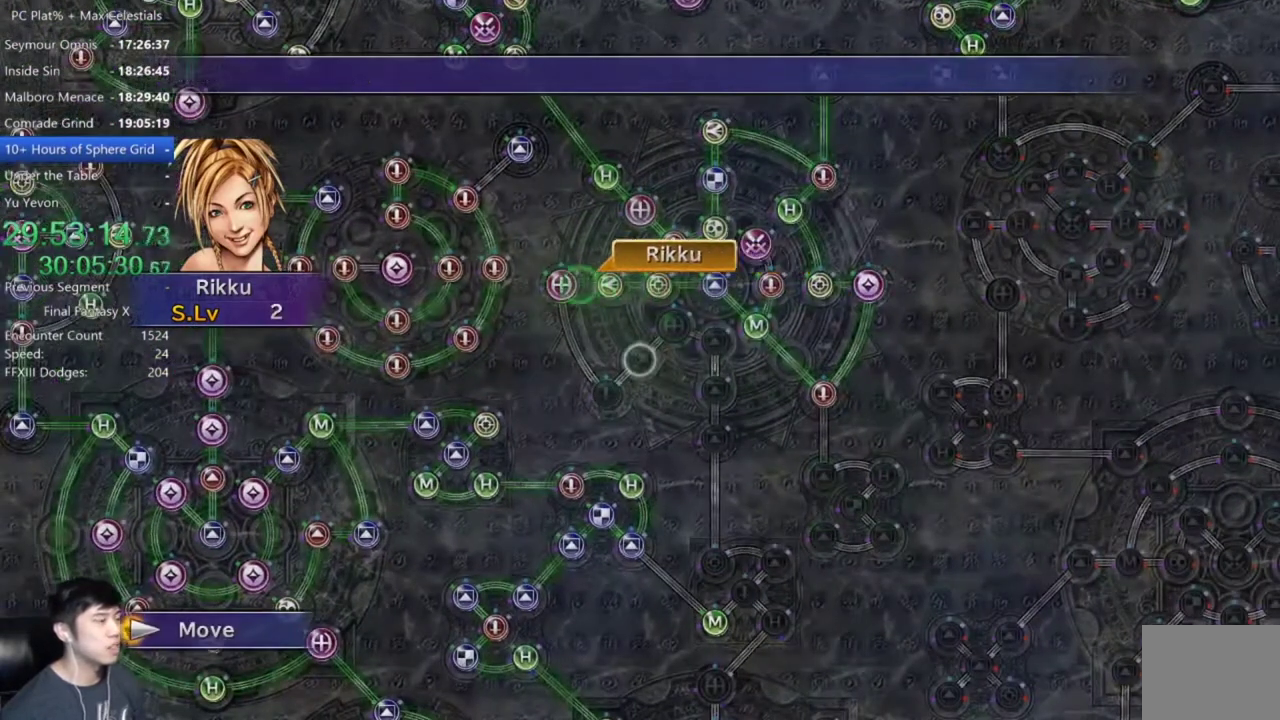
{"buttons": [], "left_stick": "center", "right_stick": "center", "events": []}
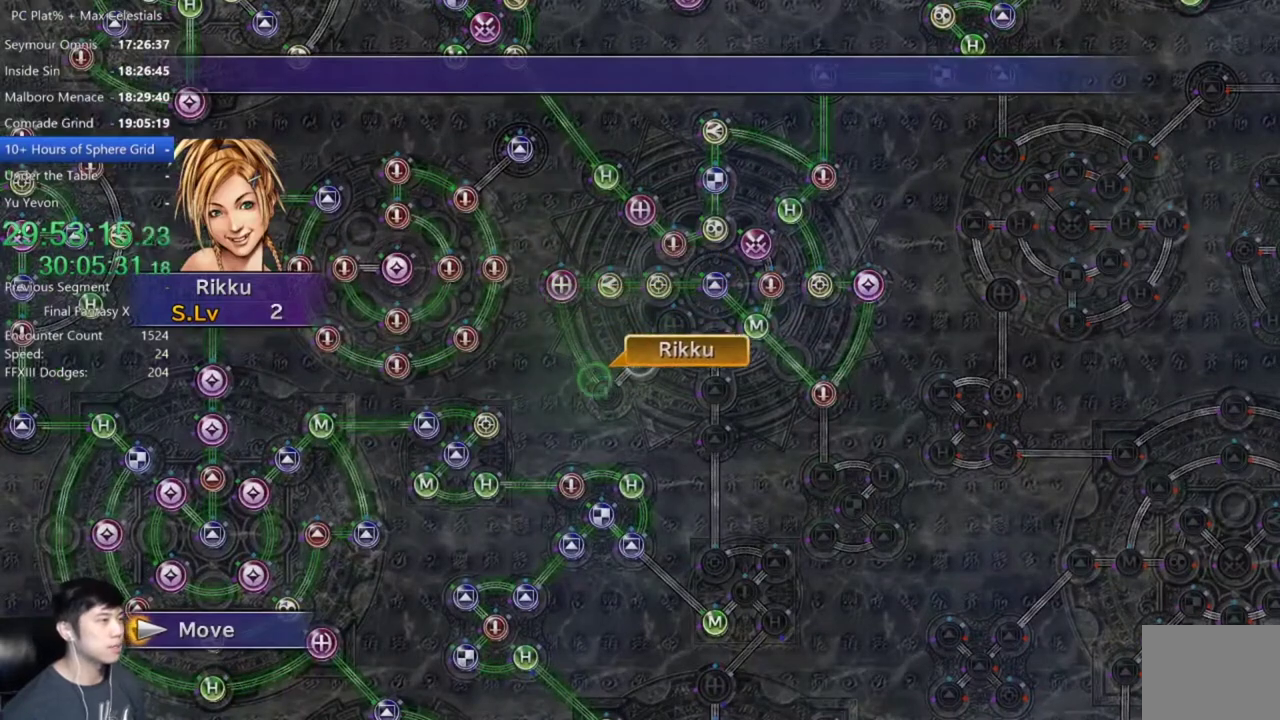
{"buttons": [], "left_stick": "center", "right_stick": "center", "events": [[434, "A", "down"], [501, "A", "up"]]}
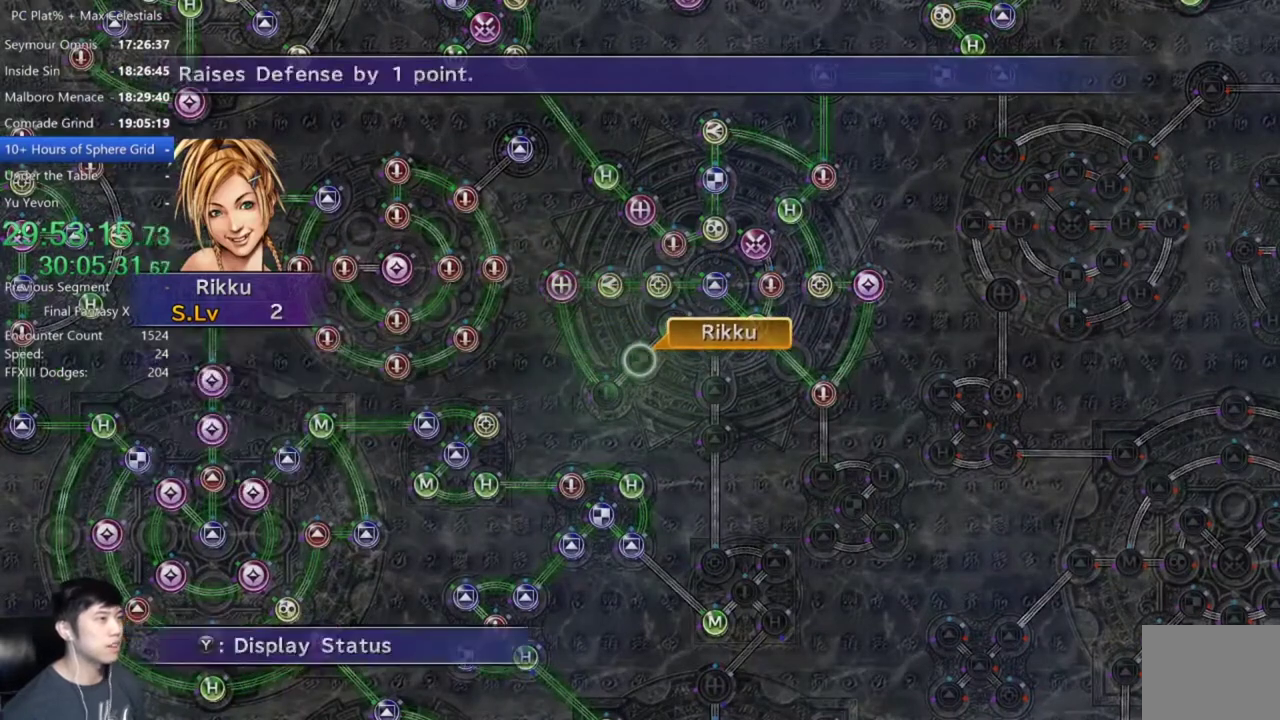
{"buttons": [], "left_stick": "center", "right_stick": "center", "events": [[100, "A", "down"], [166, "A", "up"], [200, "DPAD_DOWN", "down"], [266, "DPAD_DOWN", "up"], [300, "A", "down"], [367, "A", "up"]]}
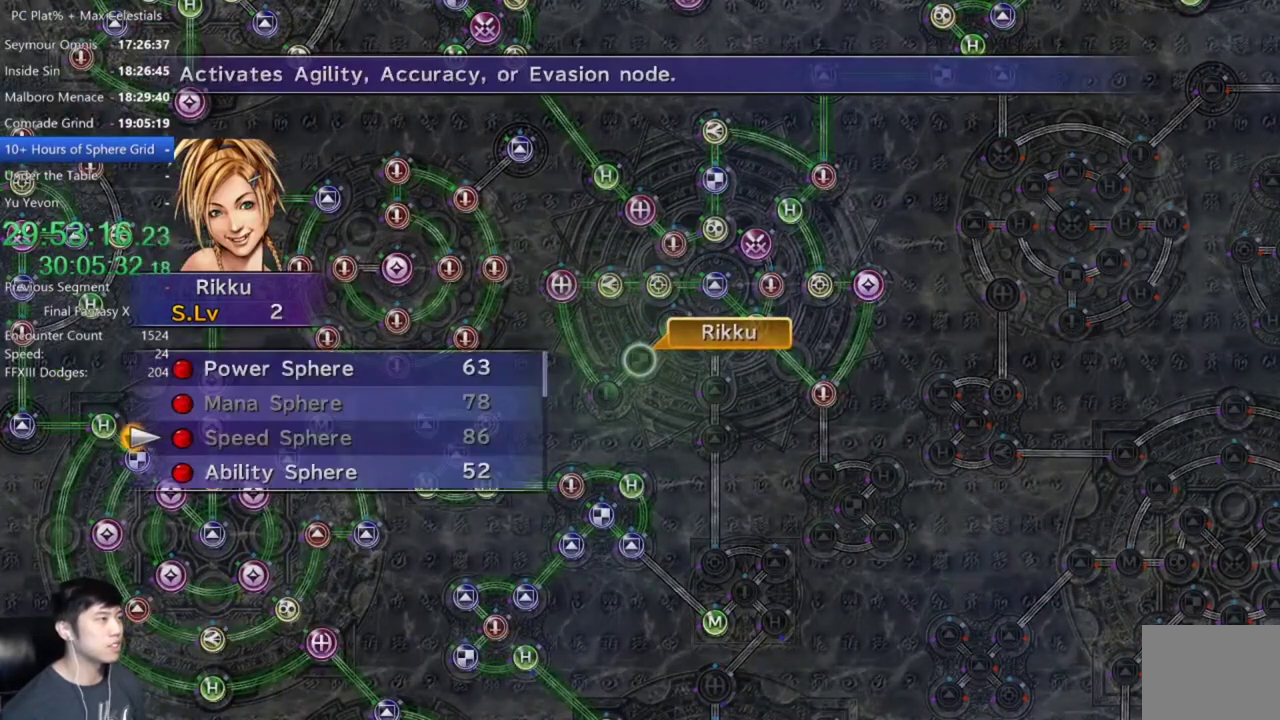
{"buttons": ["DPAD_DOWN"], "left_stick": "center", "right_stick": "center", "events": [[100, "DPAD_UP", "down"], [167, "DPAD_UP", "up"], [300, "DPAD_DOWN", "down"], [367, "DPAD_DOWN", "up"], [434, "DPAD_DOWN", "down"]]}
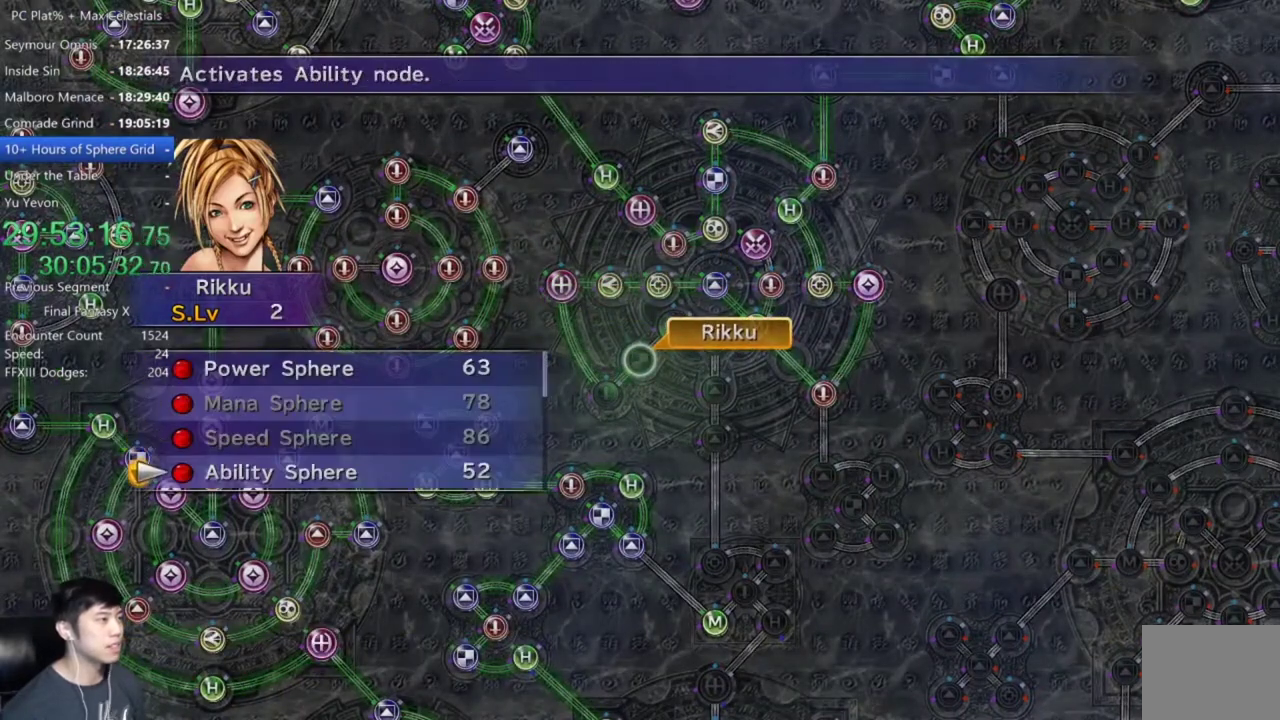
{"buttons": ["A"], "left_stick": "center", "right_stick": "center", "events": [[33, "DPAD_DOWN", "up"], [400, "A", "down"]]}
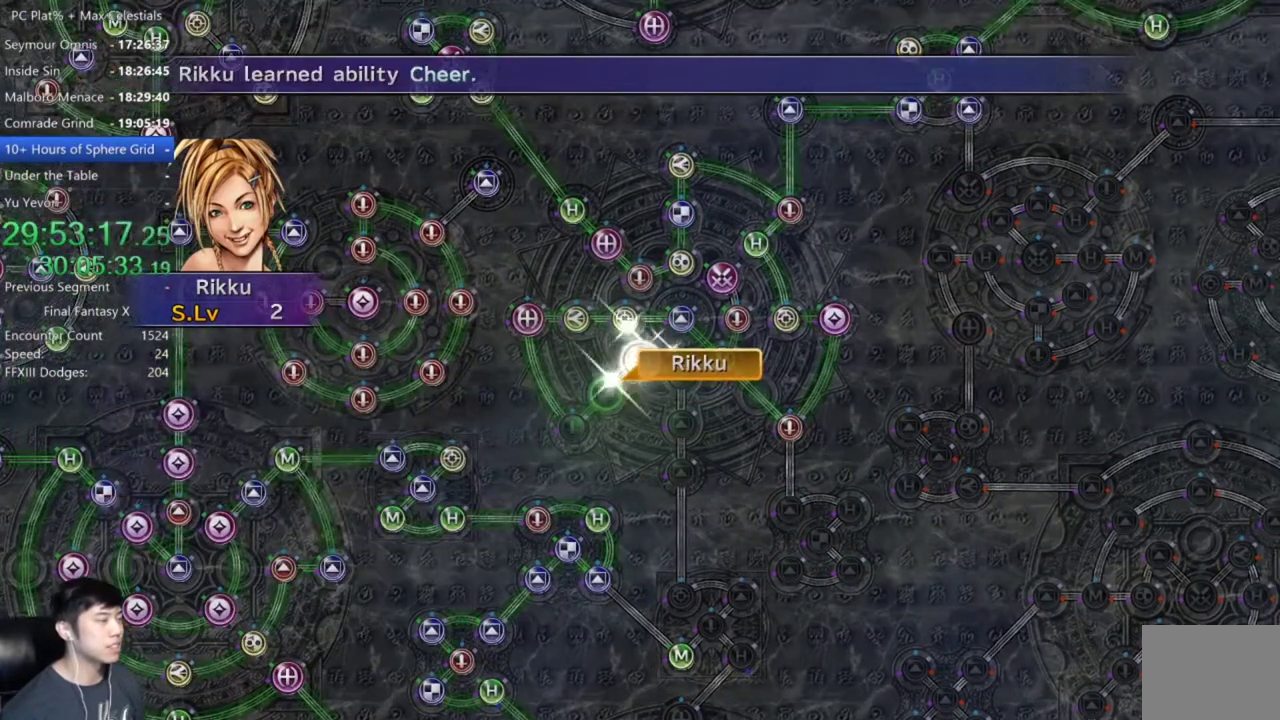
{"buttons": ["A"], "left_stick": "center", "right_stick": "center", "events": [[33, "A", "up"], [134, "A", "down"], [234, "A", "up"], [501, "A", "down"]]}
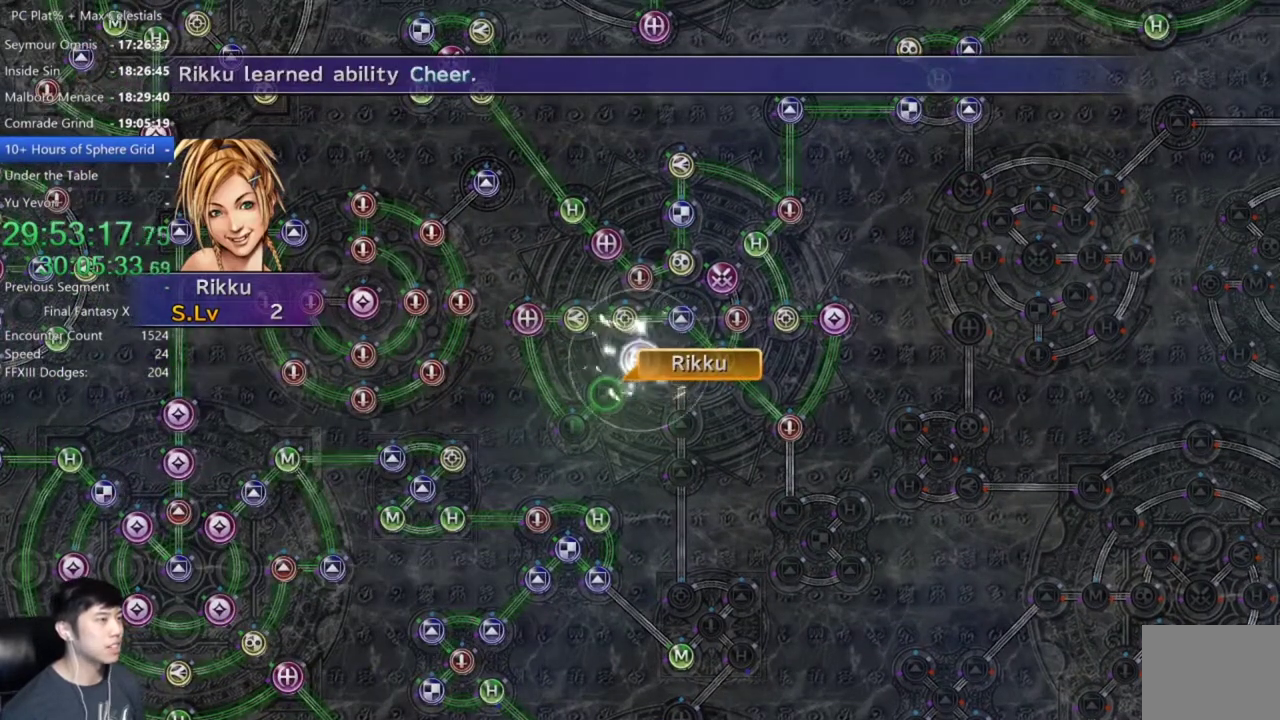
{"buttons": ["A"], "left_stick": "center", "right_stick": "center", "events": [[66, "A", "up"], [200, "A", "down"], [300, "A", "up"], [467, "A", "down"]]}
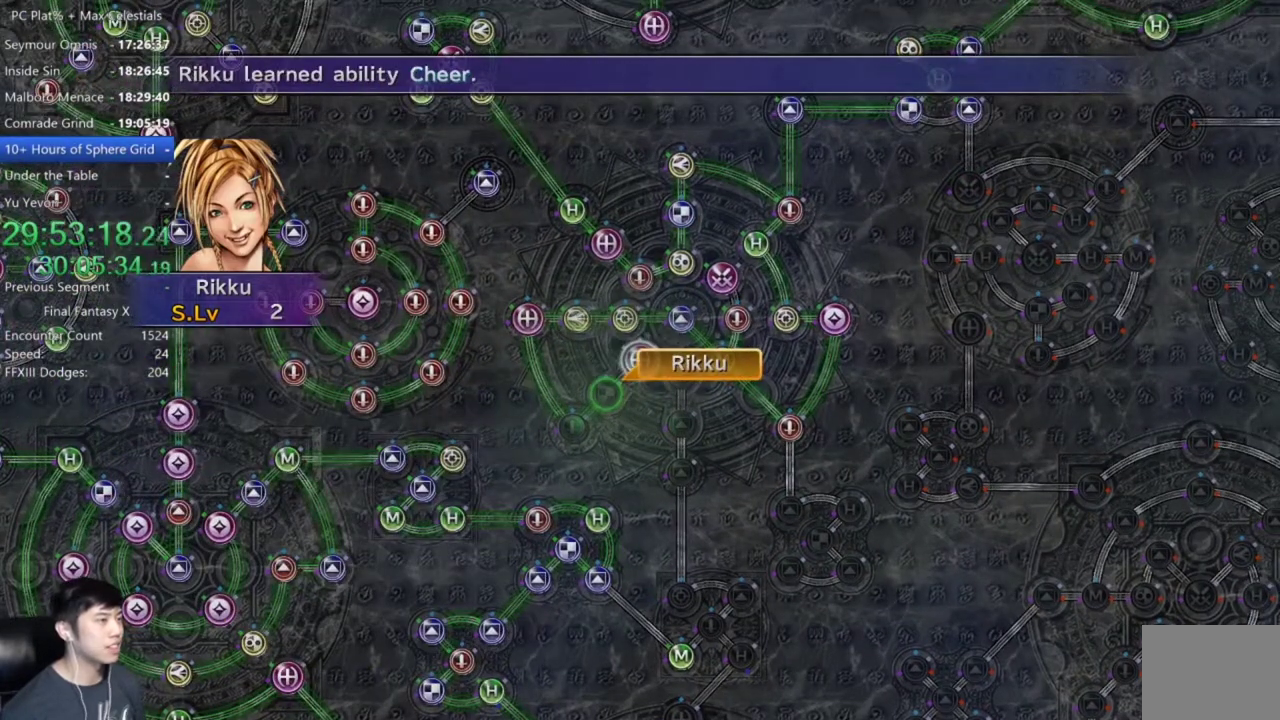
{"buttons": [], "left_stick": "center", "right_stick": "center", "events": [[33, "A", "up"], [167, "A", "down"], [234, "A", "up"]]}
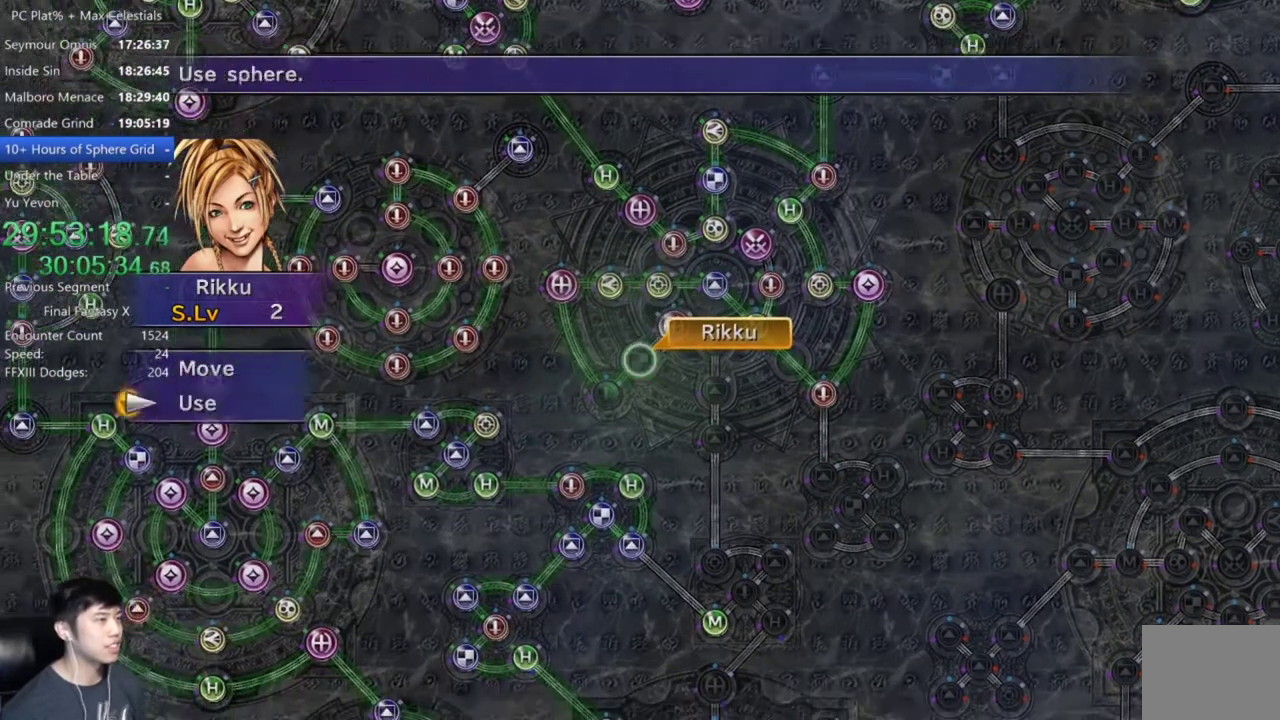
{"buttons": [], "left_stick": "center", "right_stick": "center", "events": [[33, "A", "down"], [100, "A", "up"], [200, "A", "down"], [300, "A", "up"], [400, "DPAD_UP", "down"], [500, "DPAD_UP", "up"]]}
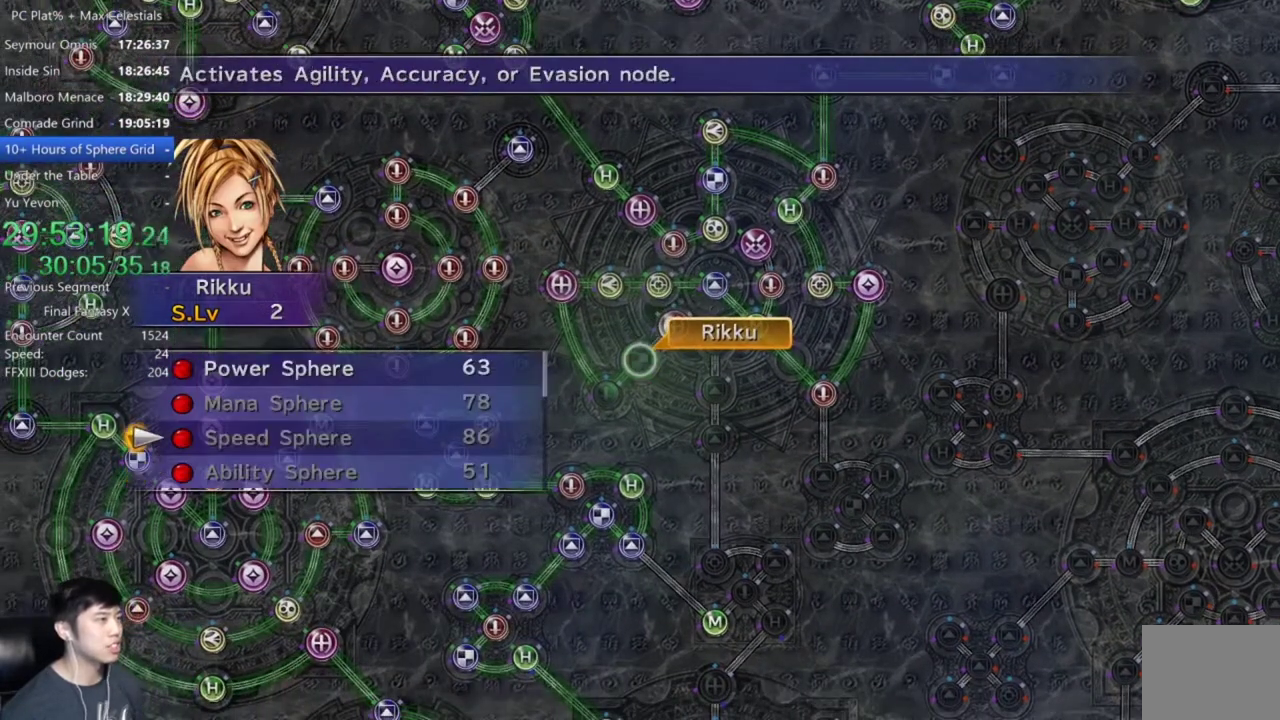
{"buttons": [], "left_stick": "center", "right_stick": "center", "events": [[67, "DPAD_UP", "down"], [134, "DPAD_UP", "up"], [234, "DPAD_UP", "down"], [300, "DPAD_UP", "up"]]}
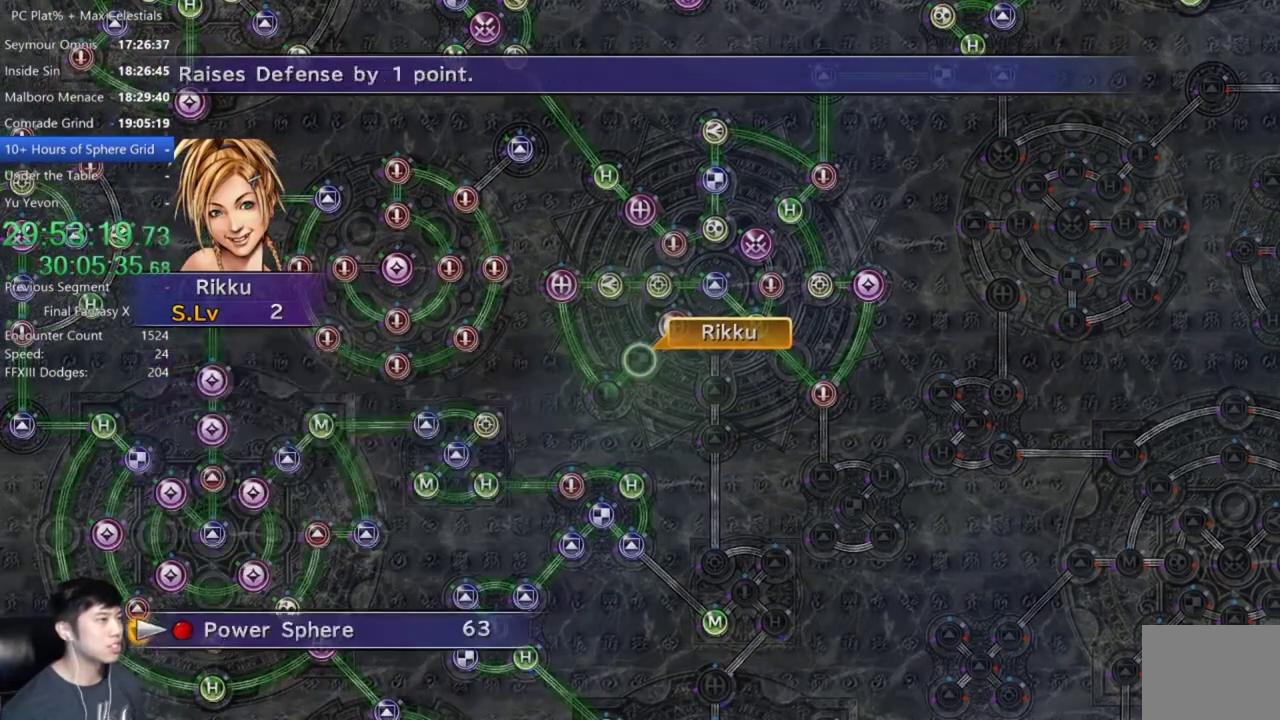
{"buttons": [], "left_stick": "center", "right_stick": "center", "events": [[66, "A", "down"], [133, "A", "up"], [233, "A", "down"], [400, "A", "up"]]}
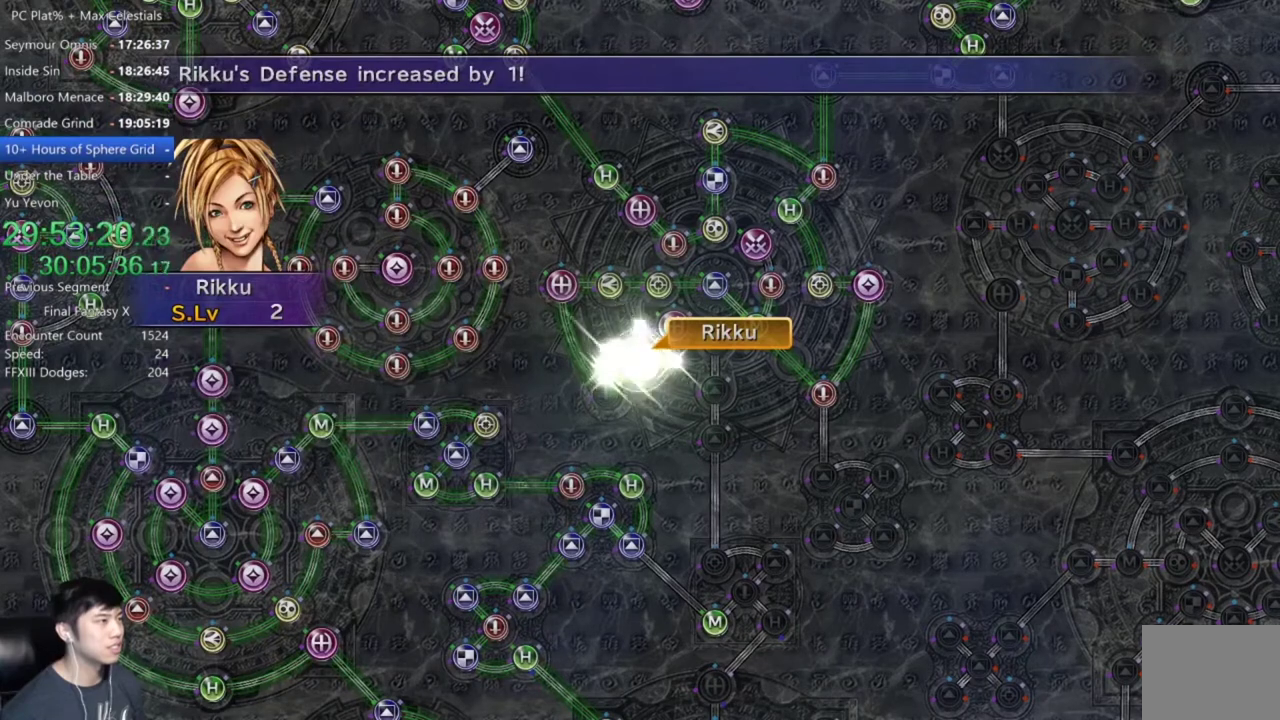
{"buttons": [], "left_stick": "center", "right_stick": "center", "events": []}
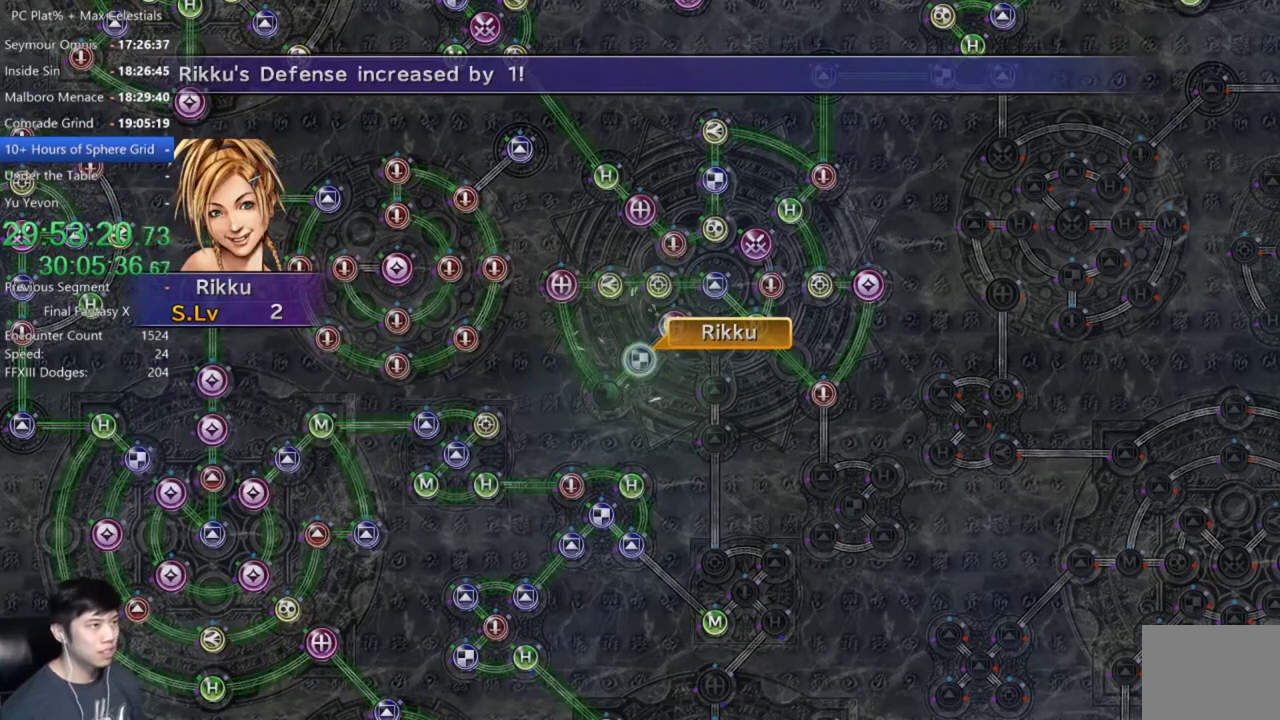
{"buttons": [], "left_stick": "center", "right_stick": "center", "events": [[200, "A", "down"], [267, "A", "up"]]}
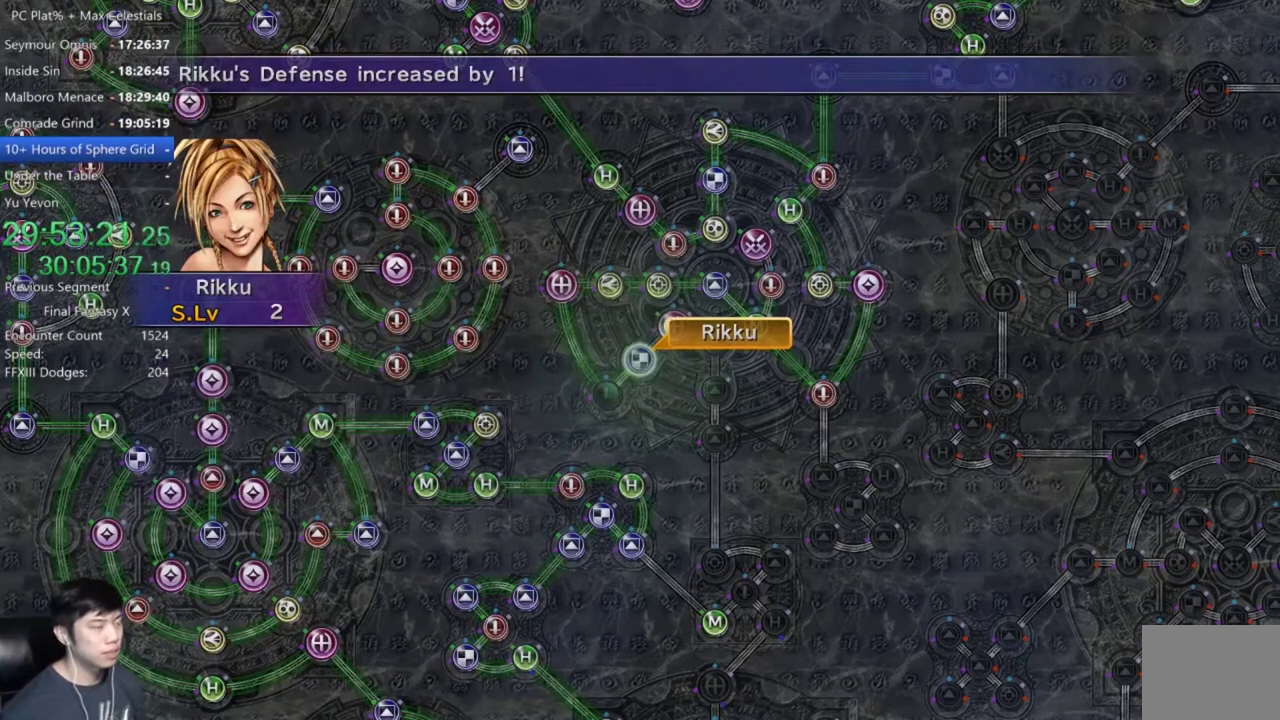
{"buttons": [], "left_stick": "center", "right_stick": "center", "events": [[367, "A", "down"], [434, "A", "up"]]}
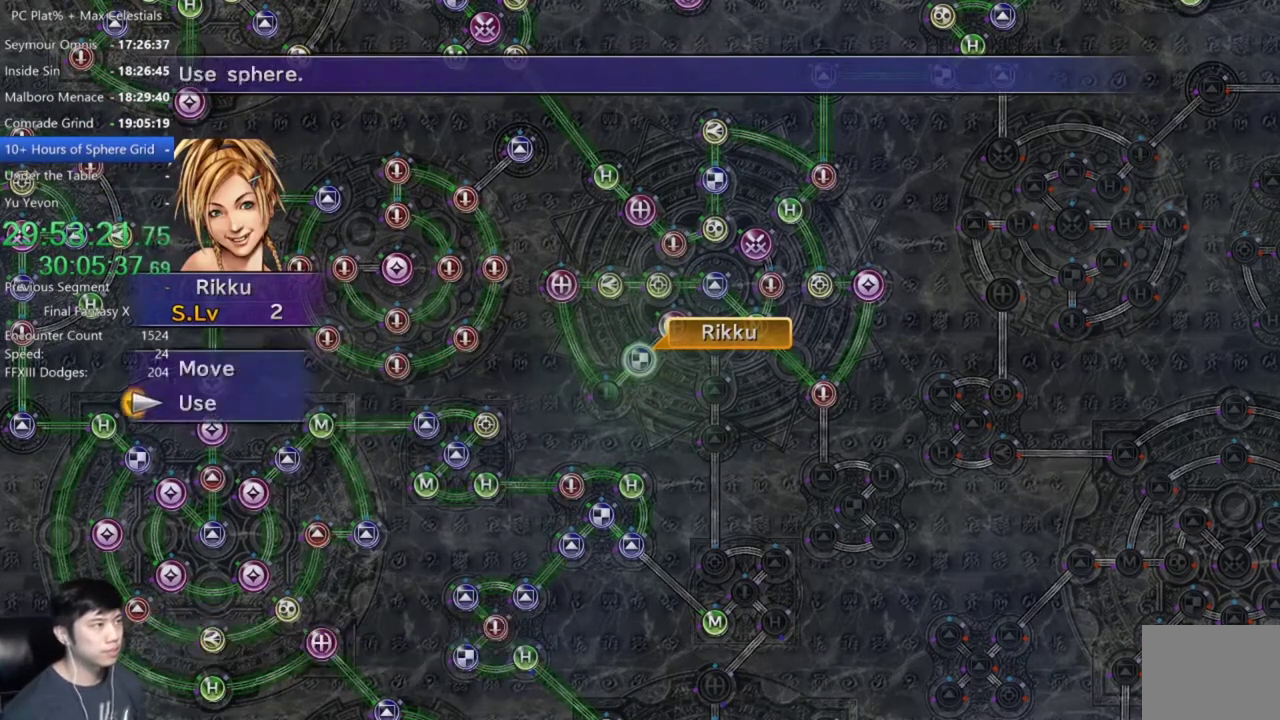
{"buttons": ["A"], "left_stick": "center", "right_stick": "center", "events": [[166, "A", "down"], [233, "A", "up"], [333, "A", "down"]]}
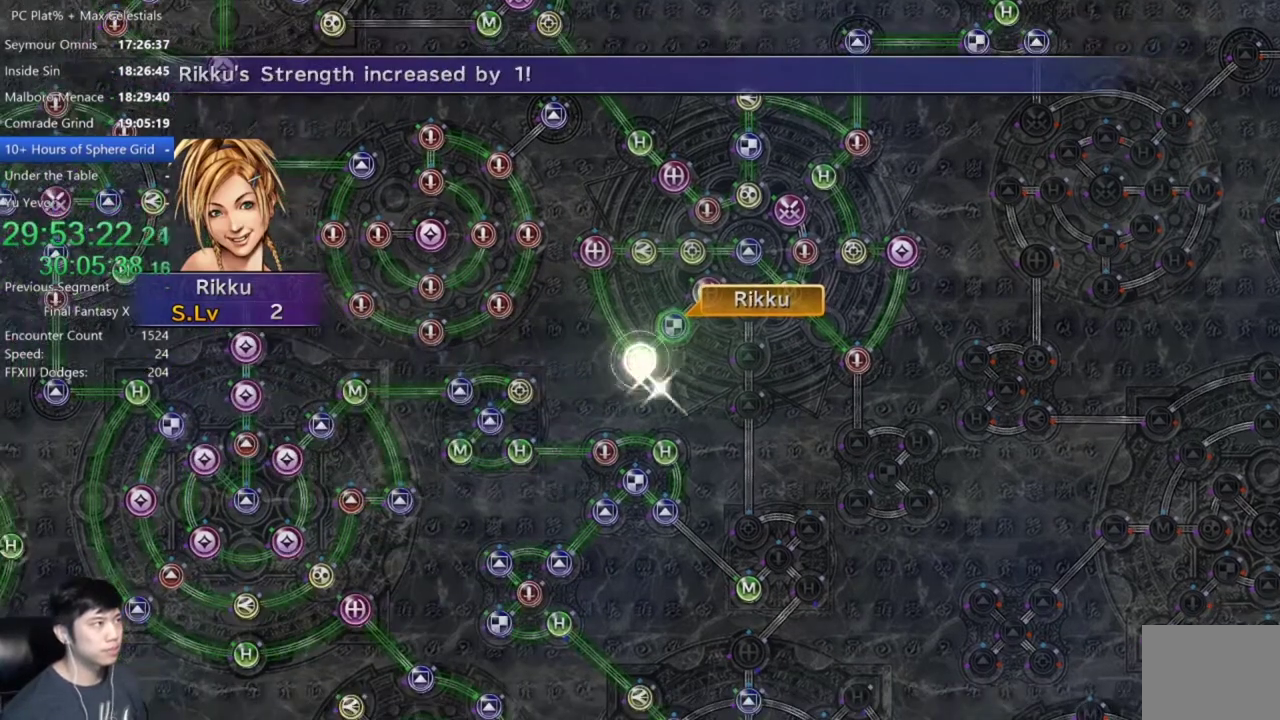
{"buttons": [], "left_stick": "center", "right_stick": "center", "events": [[167, "A", "up"]]}
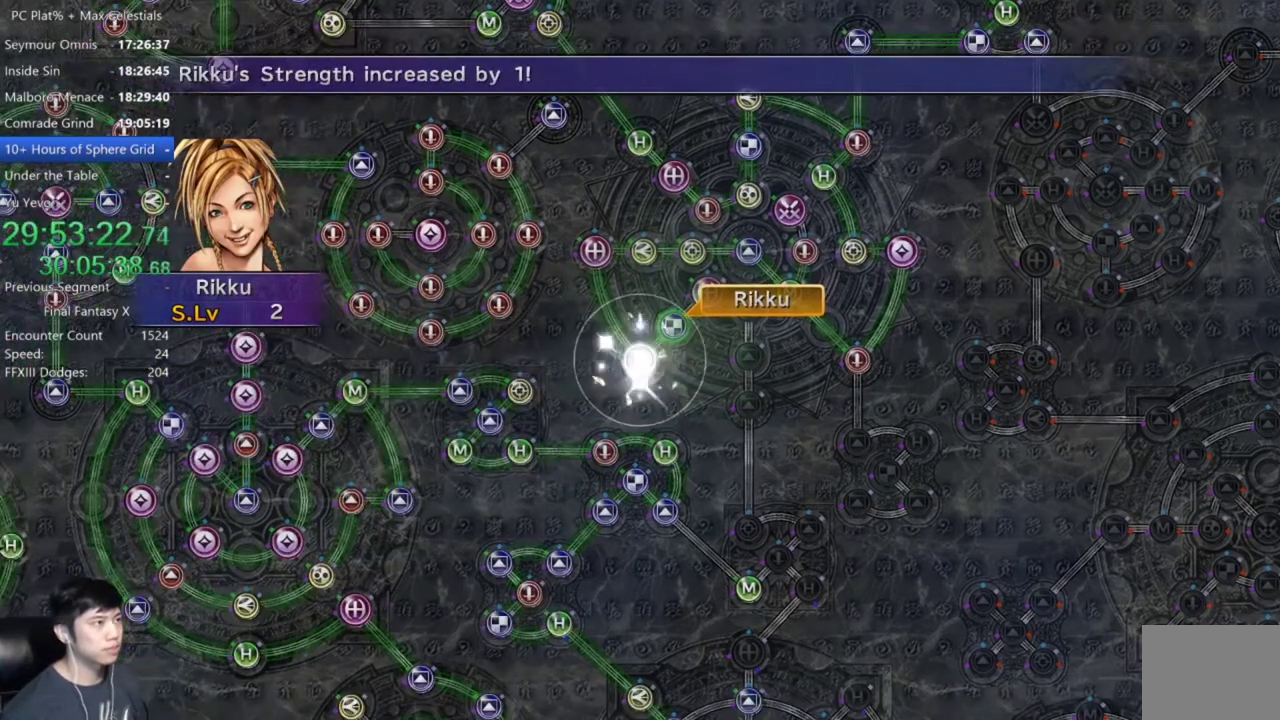
{"buttons": [], "left_stick": "center", "right_stick": "center", "events": [[200, "A", "down"], [267, "A", "up"], [400, "A", "down"], [467, "A", "up"]]}
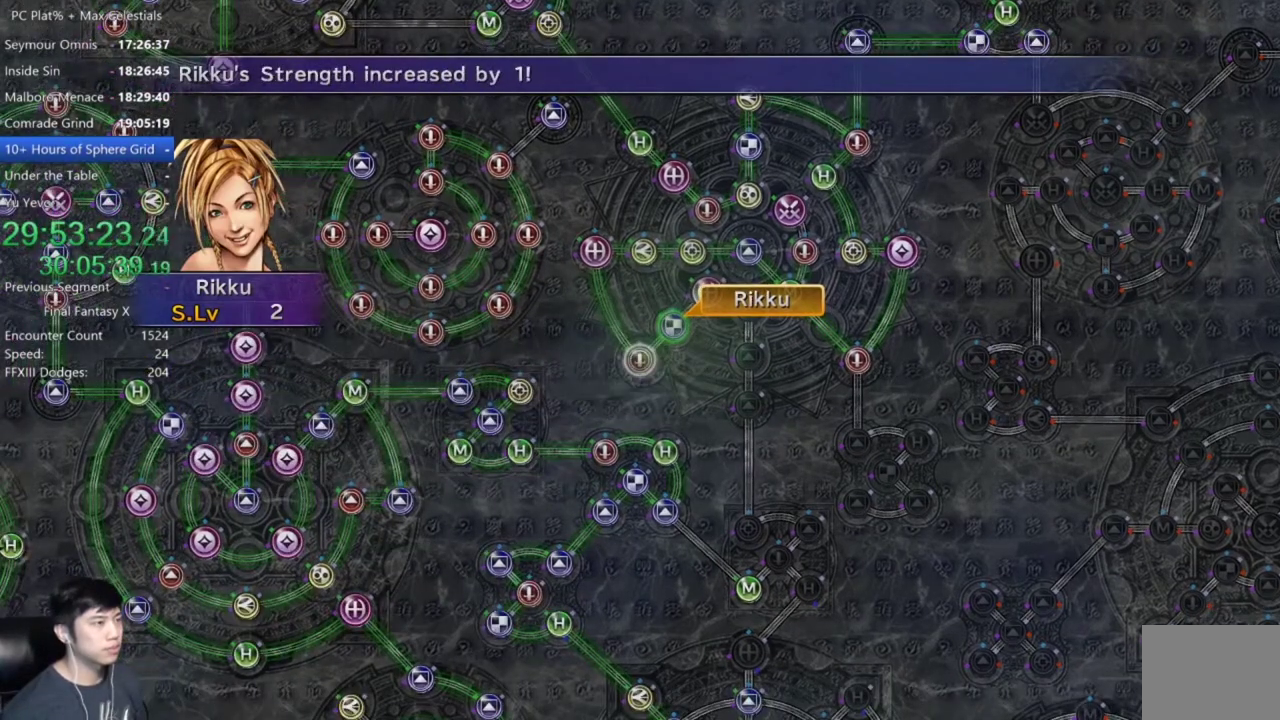
{"buttons": ["A"], "left_stick": "center", "right_stick": "center", "events": [[467, "A", "down"]]}
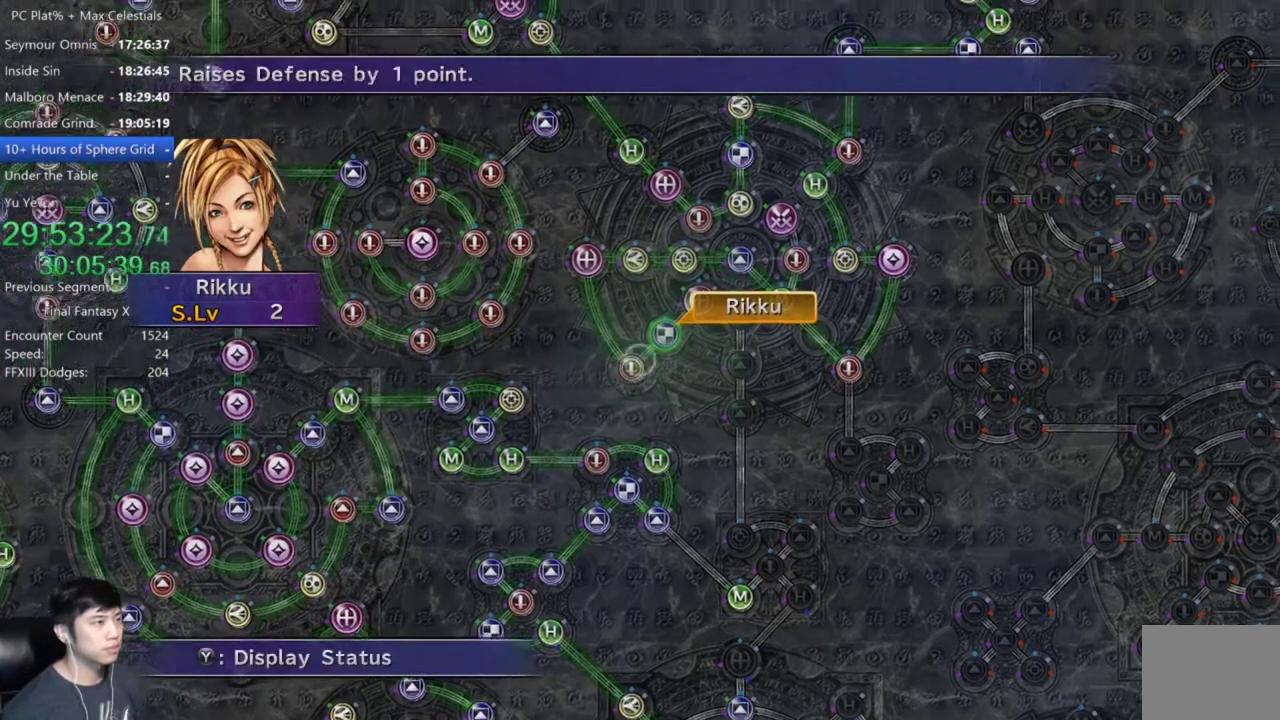
{"buttons": [], "left_stick": "right", "right_stick": "center", "events": [[33, "A", "up"], [166, "DPAD_UP", "down"], [267, "DPAD_UP", "up"], [300, "A", "down"], [400, "A", "up"], [467, "left_stick", "right"]]}
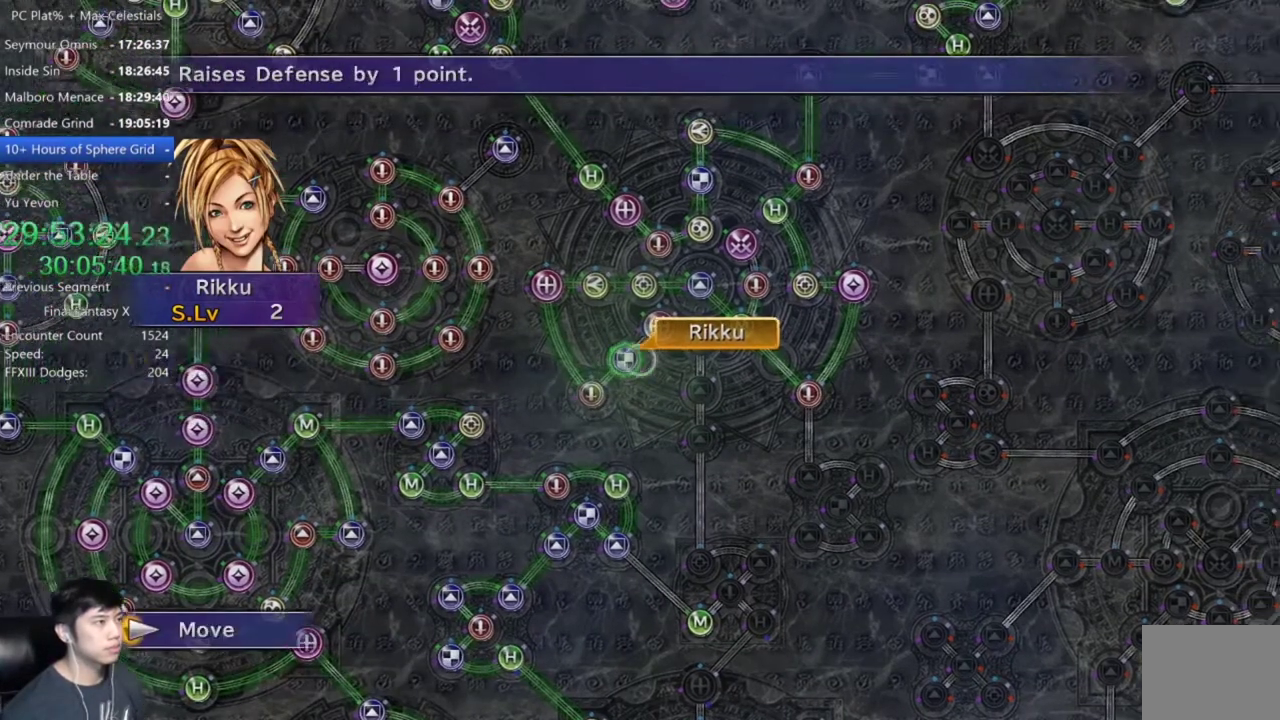
{"buttons": ["A"], "left_stick": "center", "right_stick": "center", "events": [[134, "left_stick", "center"], [467, "A", "down"]]}
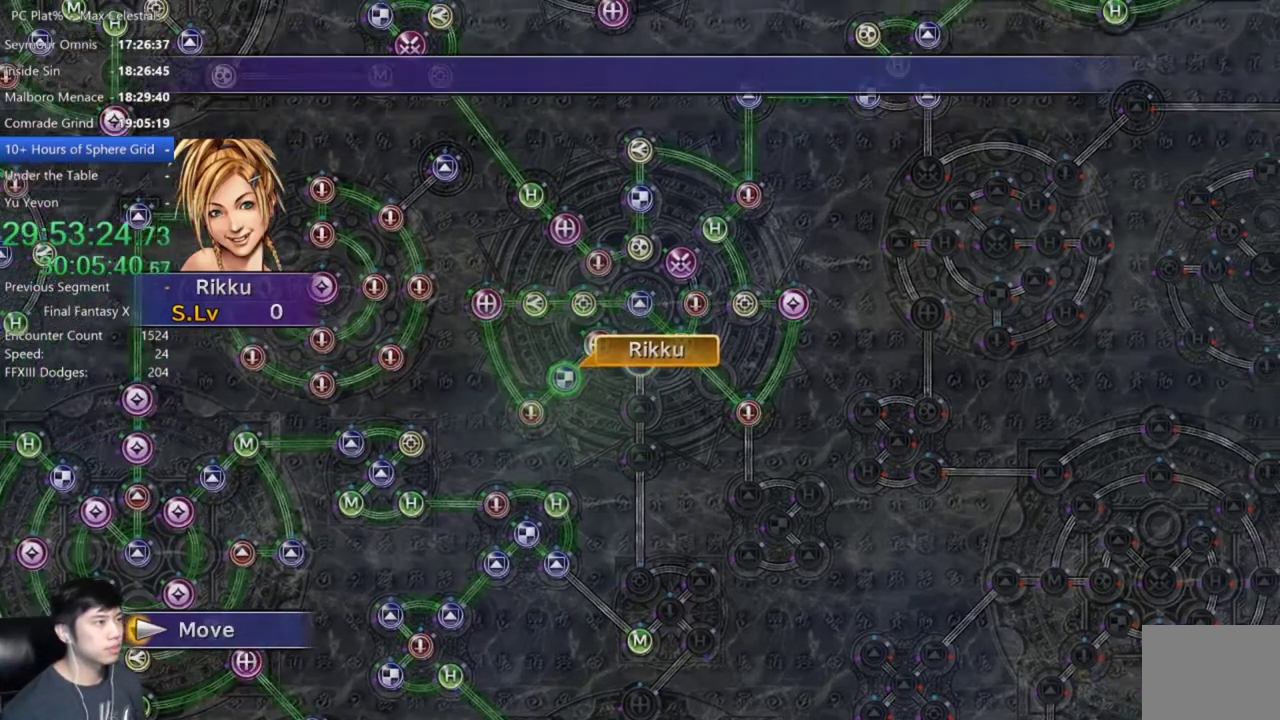
{"buttons": [], "left_stick": "center", "right_stick": "center", "events": [[66, "A", "up"]]}
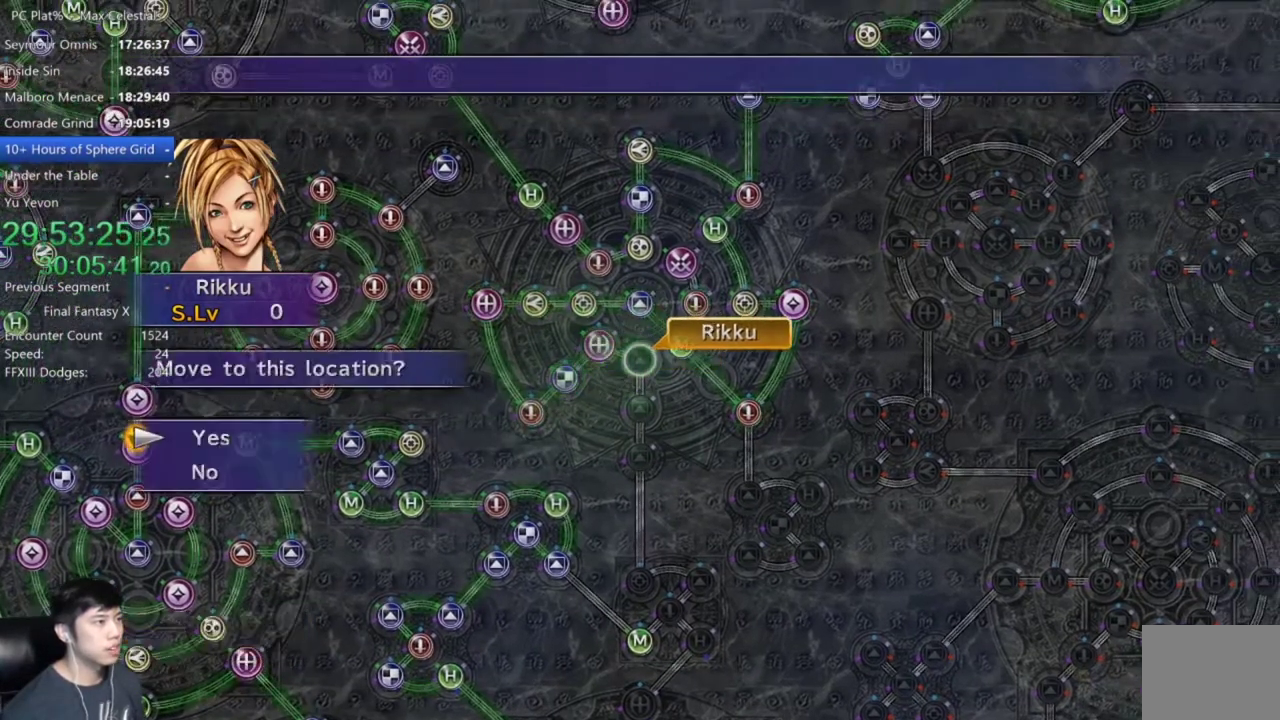
{"buttons": [], "left_stick": "center", "right_stick": "center", "events": [[234, "A", "down"], [300, "A", "up"], [334, "DPAD_DOWN", "down"], [400, "DPAD_DOWN", "up"]]}
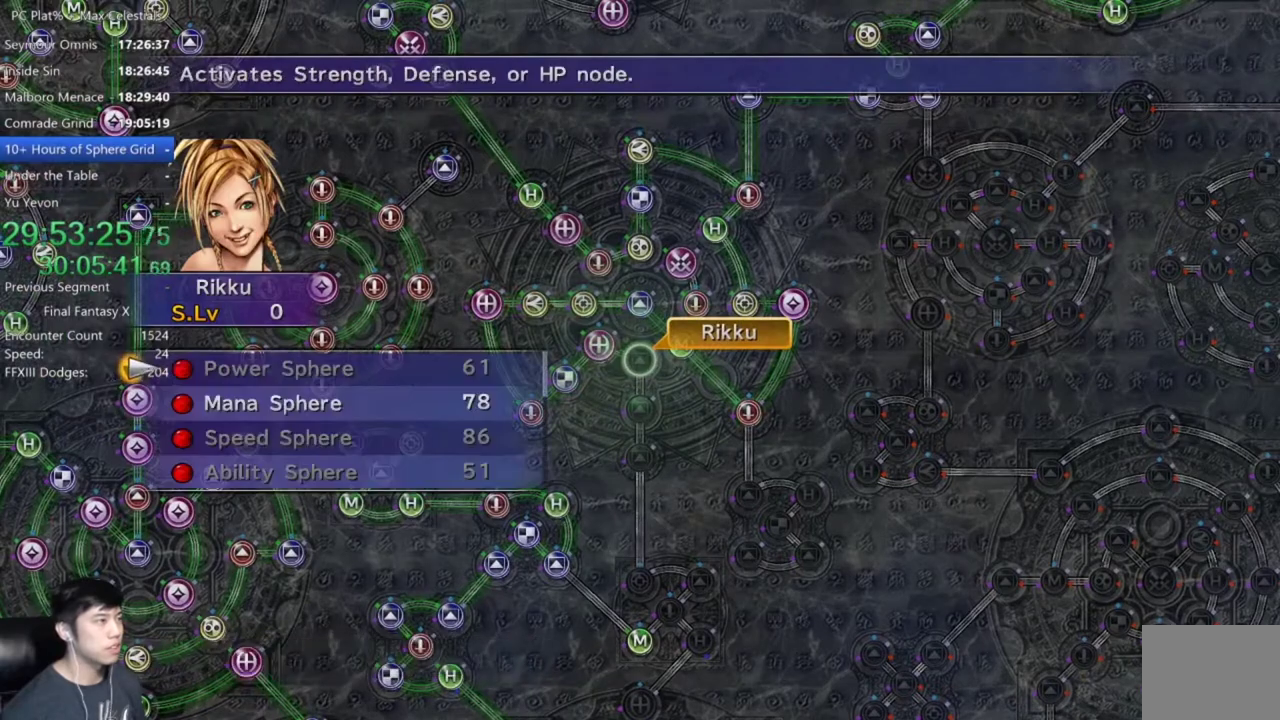
{"buttons": [], "left_stick": "center", "right_stick": "center", "events": [[300, "DPAD_DOWN", "down"], [400, "DPAD_DOWN", "up"]]}
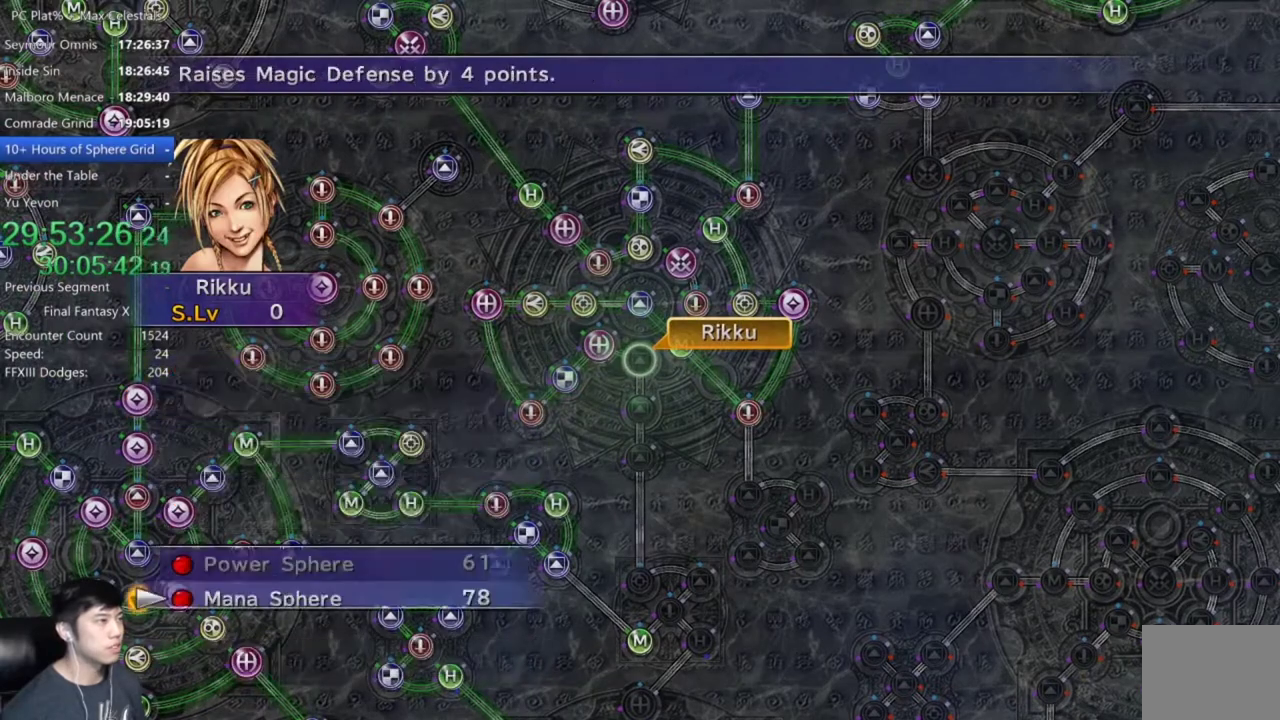
{"buttons": [], "left_stick": "center", "right_stick": "center", "events": [[67, "A", "down"], [134, "A", "up"], [267, "A", "down"], [334, "A", "up"]]}